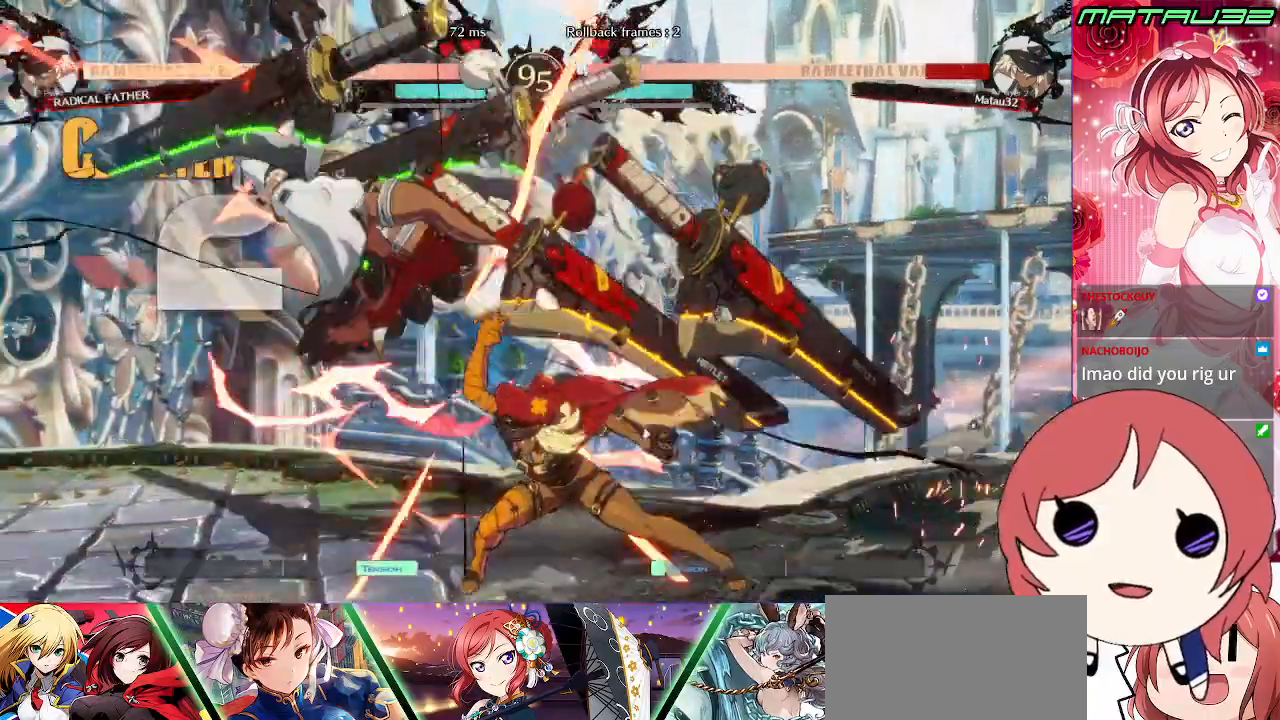
Gameplay with a controller (PlayStation layout); each line is a JSON object with the inputs held at the frame after it. "events" lists button and stick changes between this image and that frame as [ms after this image, input, new state], when the widget could be followed in between. Not read: L3 R3.
{"buttons": ["DPAD_DOWN", "DPAD_LEFT"], "events": [[17, "R1", "down"], [117, "TRIANGLE", "down"], [183, "SQUARE", "down"], [200, "R1", "up"], [200, "TRIANGLE", "up"], [317, "CROSS", "down"], [367, "SQUARE", "up"], [450, "CROSS", "up"]]}
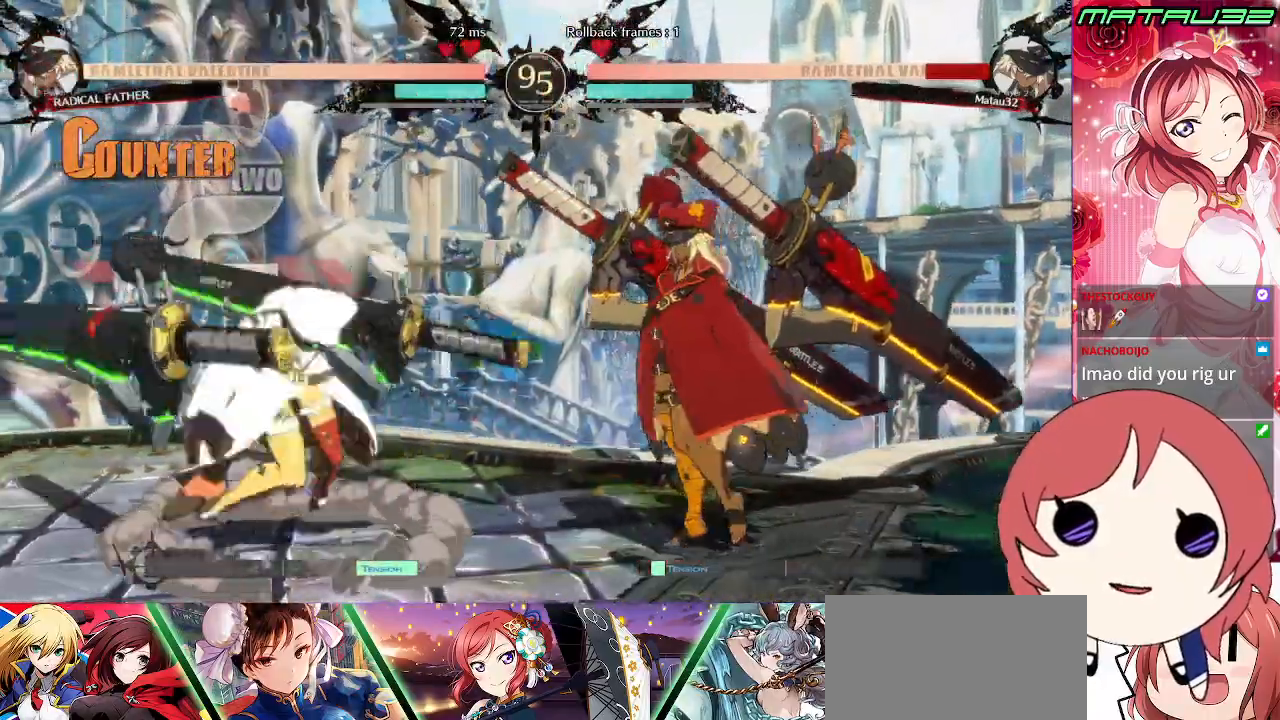
{"buttons": ["DPAD_DOWN", "DPAD_LEFT"], "events": []}
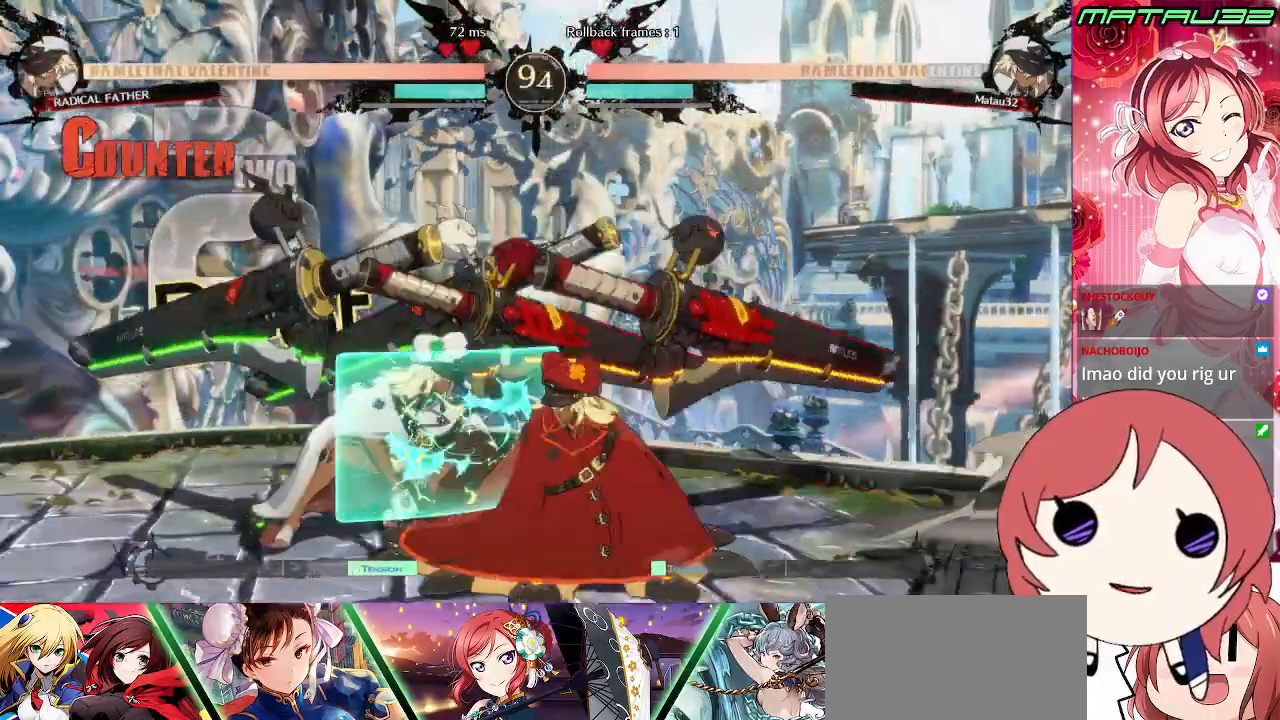
{"buttons": ["DPAD_DOWN", "DPAD_LEFT"], "events": []}
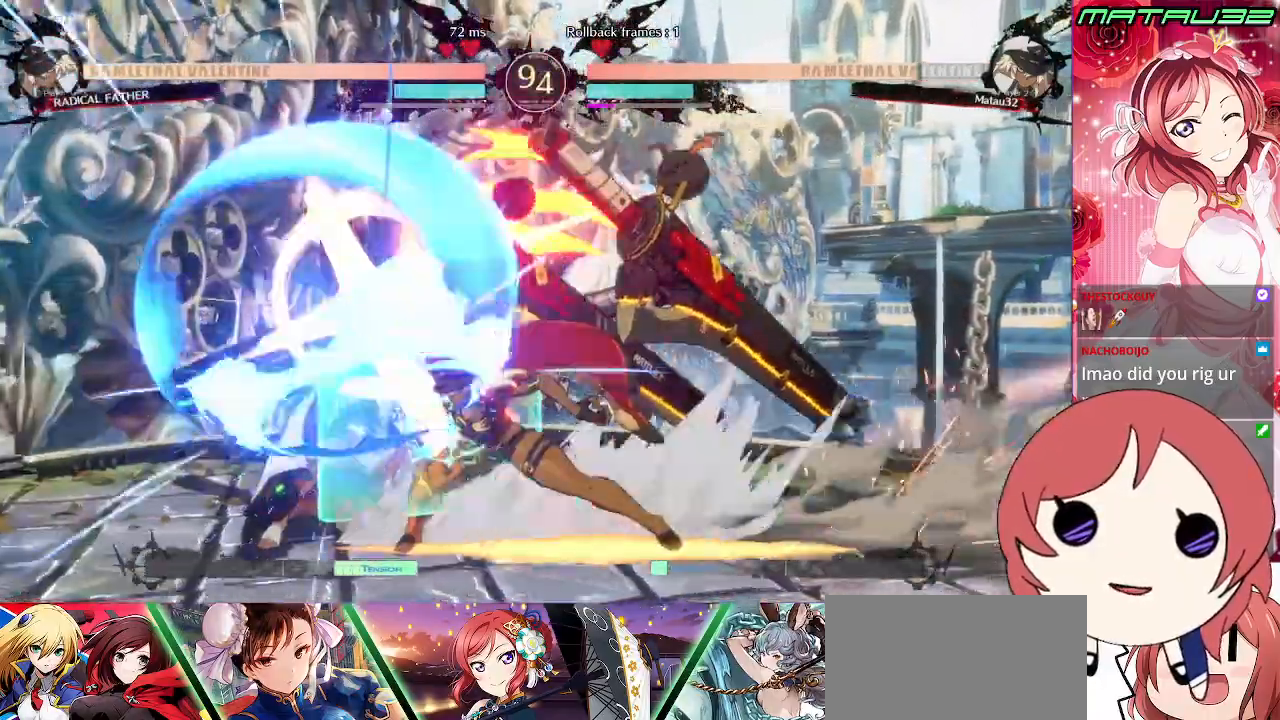
{"buttons": ["DPAD_RIGHT"], "events": [[250, "DPAD_DOWN", "up"], [283, "DPAD_LEFT", "up"], [483, "DPAD_RIGHT", "down"]]}
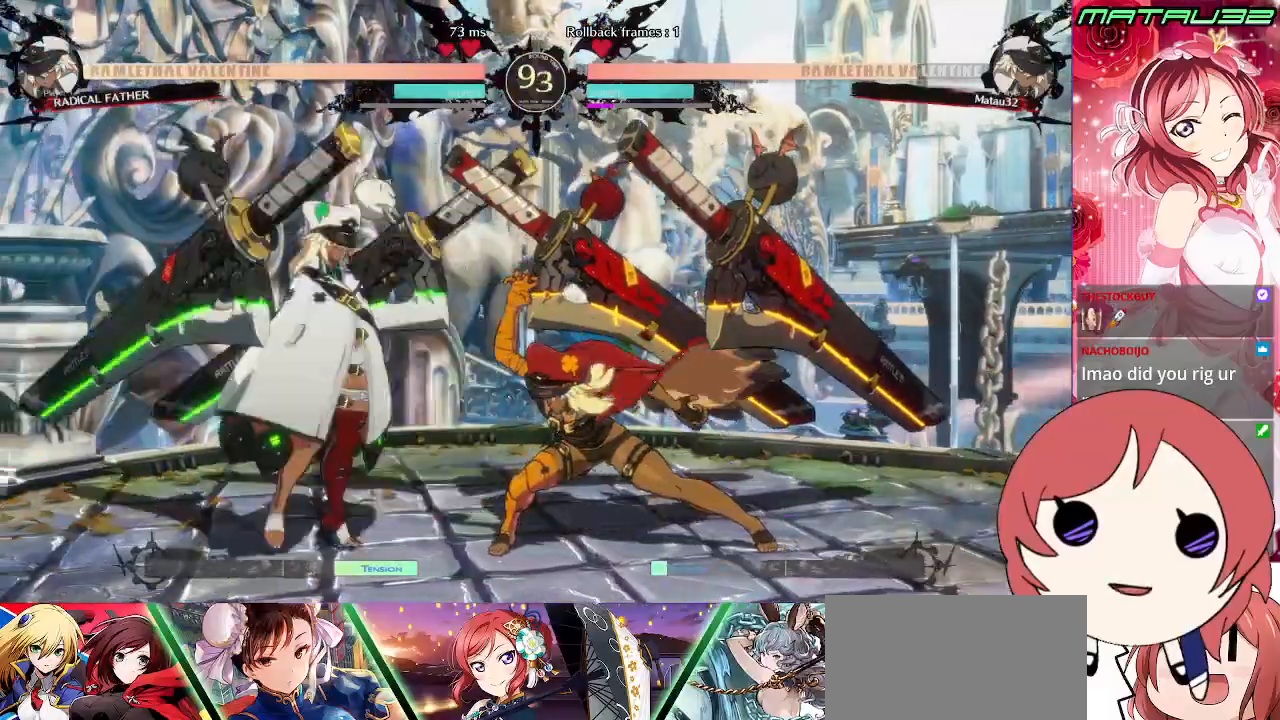
{"buttons": ["DPAD_LEFT"], "events": [[50, "DPAD_RIGHT", "up"], [83, "DPAD_RIGHT", "down"], [200, "DPAD_RIGHT", "up"], [233, "DPAD_LEFT", "down"], [250, "R2", "down"], [317, "R2", "up"]]}
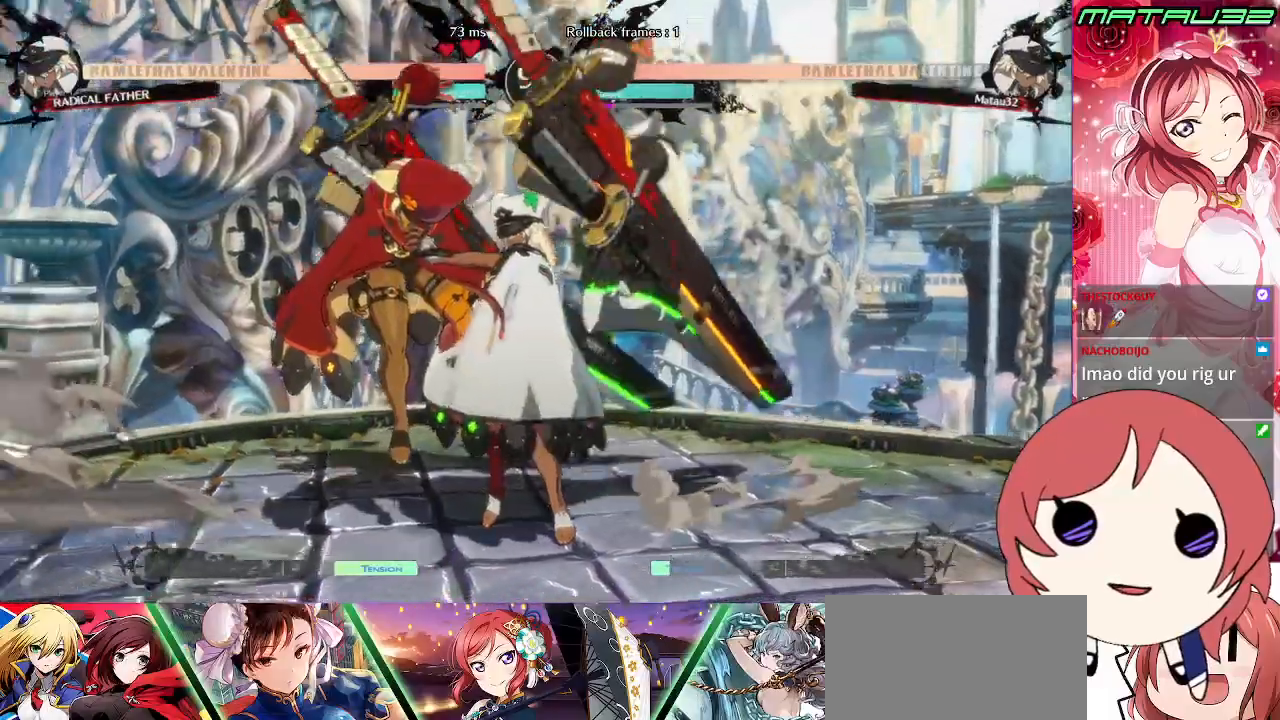
{"buttons": ["DPAD_DOWN"], "events": [[17, "DPAD_DOWN", "down"], [150, "DPAD_LEFT", "up"]]}
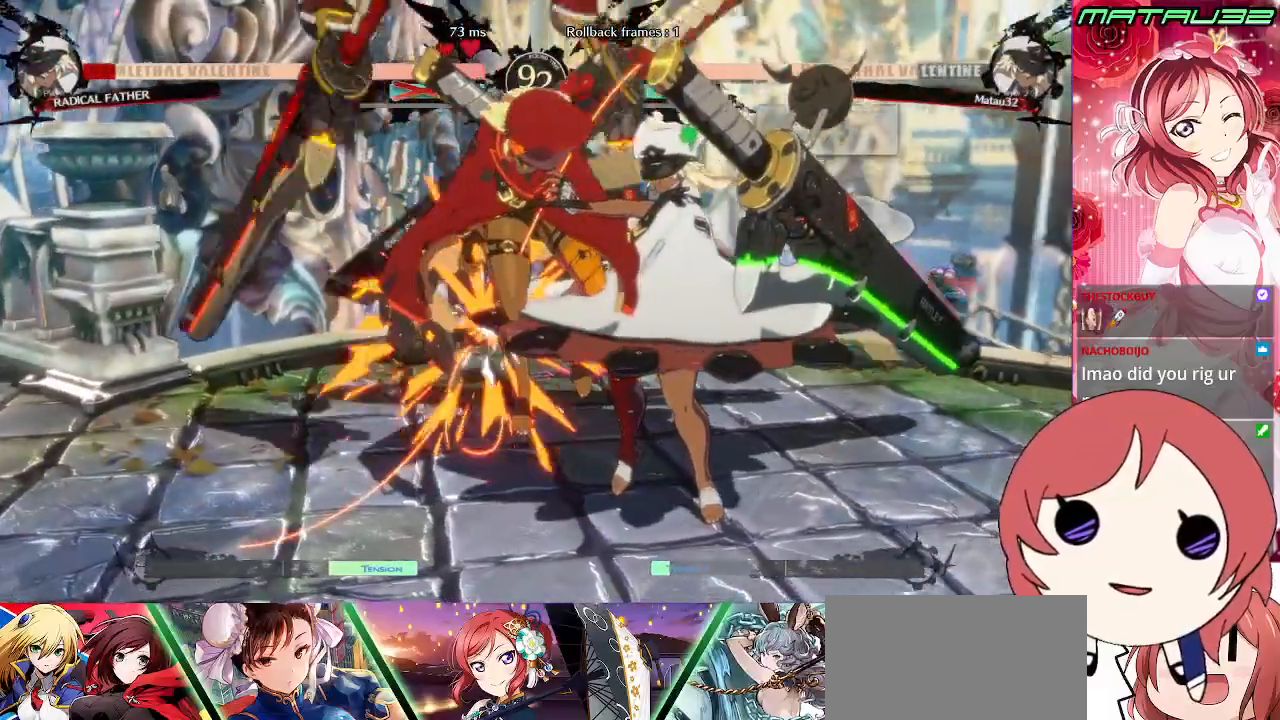
{"buttons": [], "events": [[17, "DPAD_LEFT", "down"], [83, "DPAD_DOWN", "up"], [117, "DPAD_LEFT", "up"]]}
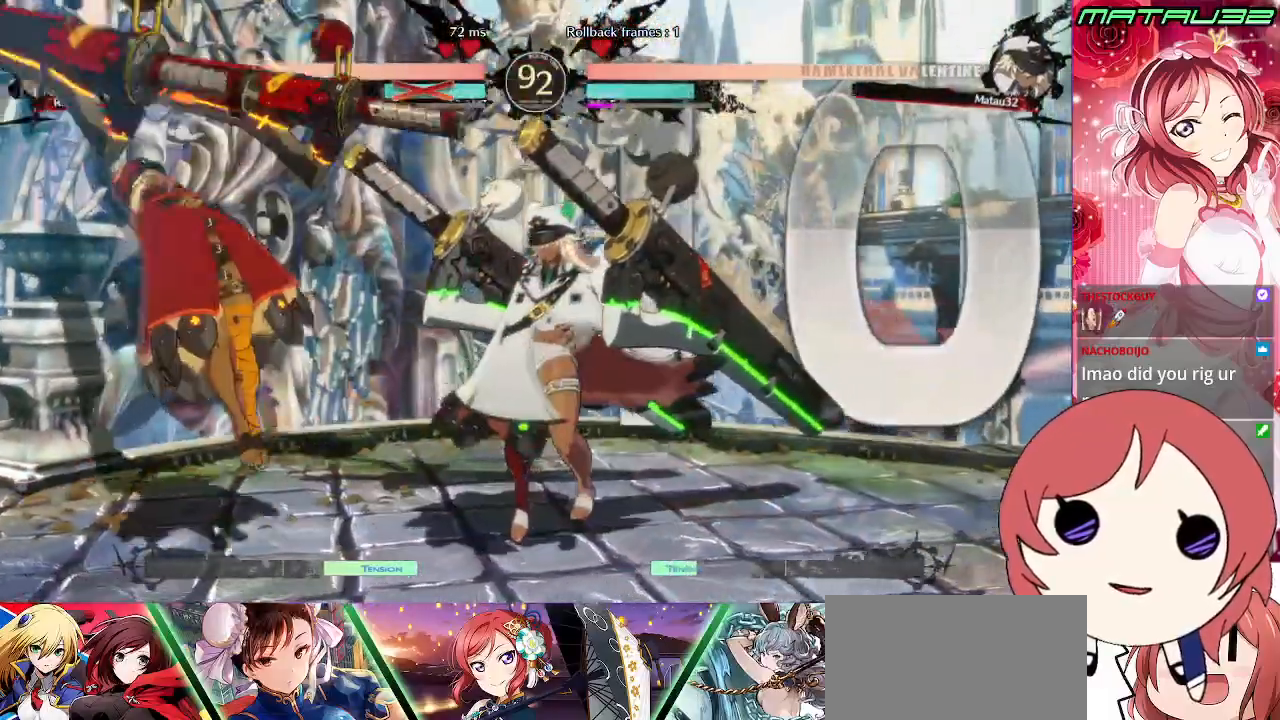
{"buttons": [], "events": [[17, "DPAD_LEFT", "down"], [67, "DPAD_LEFT", "up"], [133, "DPAD_LEFT", "down"], [200, "DPAD_DOWN", "down"], [283, "SQUARE", "down"], [350, "DPAD_DOWN", "up"], [350, "DPAD_LEFT", "up"], [383, "SQUARE", "up"]]}
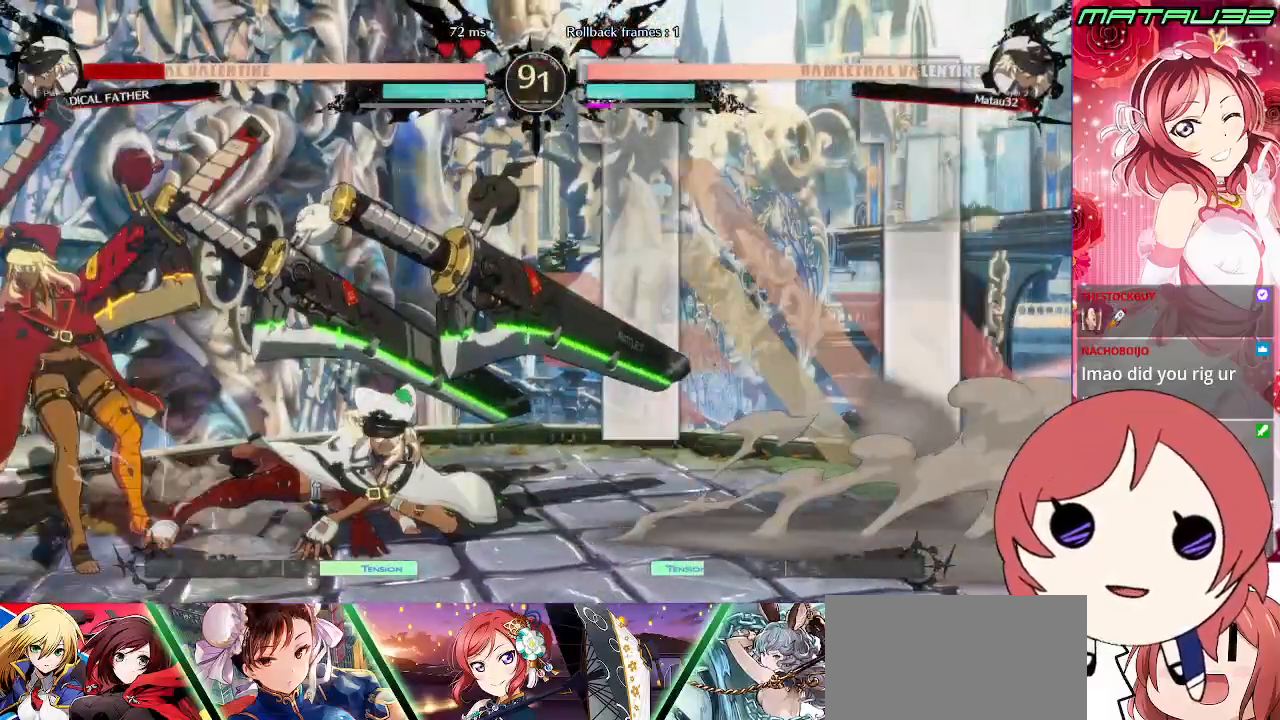
{"buttons": ["DPAD_LEFT"], "events": [[317, "DPAD_LEFT", "down"], [383, "DPAD_LEFT", "up"], [417, "DPAD_LEFT", "down"]]}
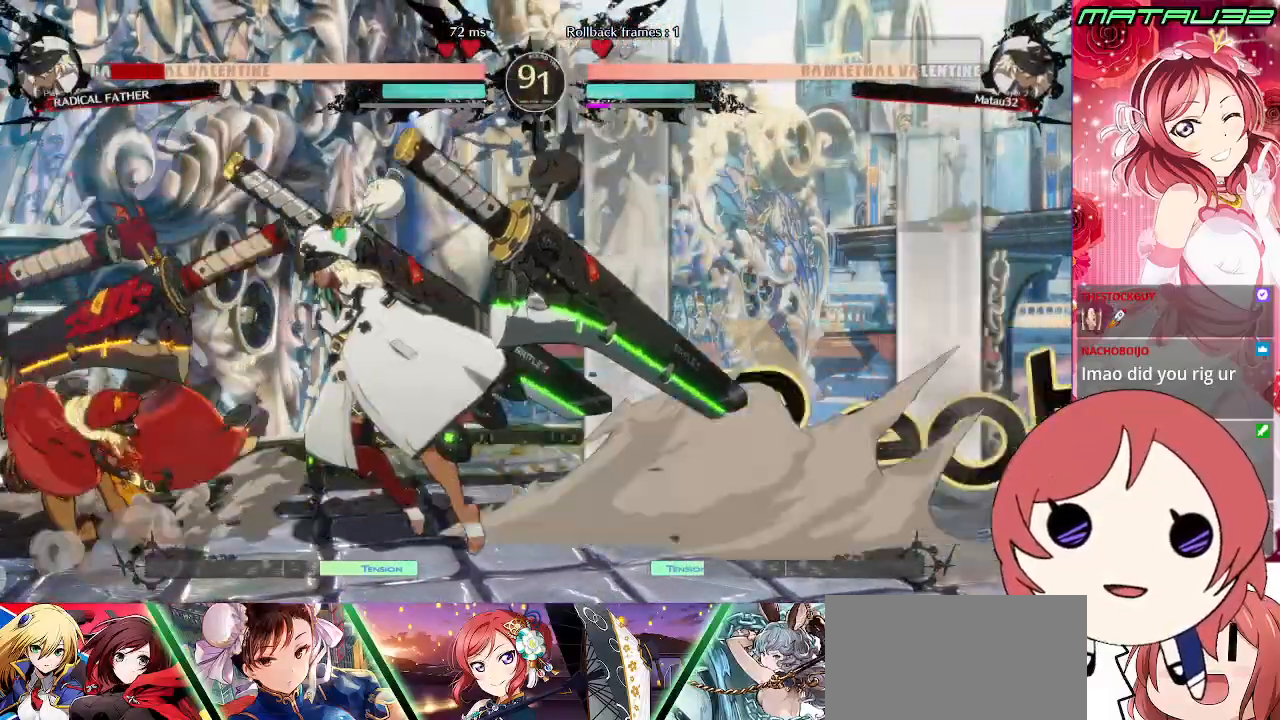
{"buttons": [], "events": [[100, "DPAD_LEFT", "up"], [117, "TRIANGLE", "down"], [217, "TRIANGLE", "up"]]}
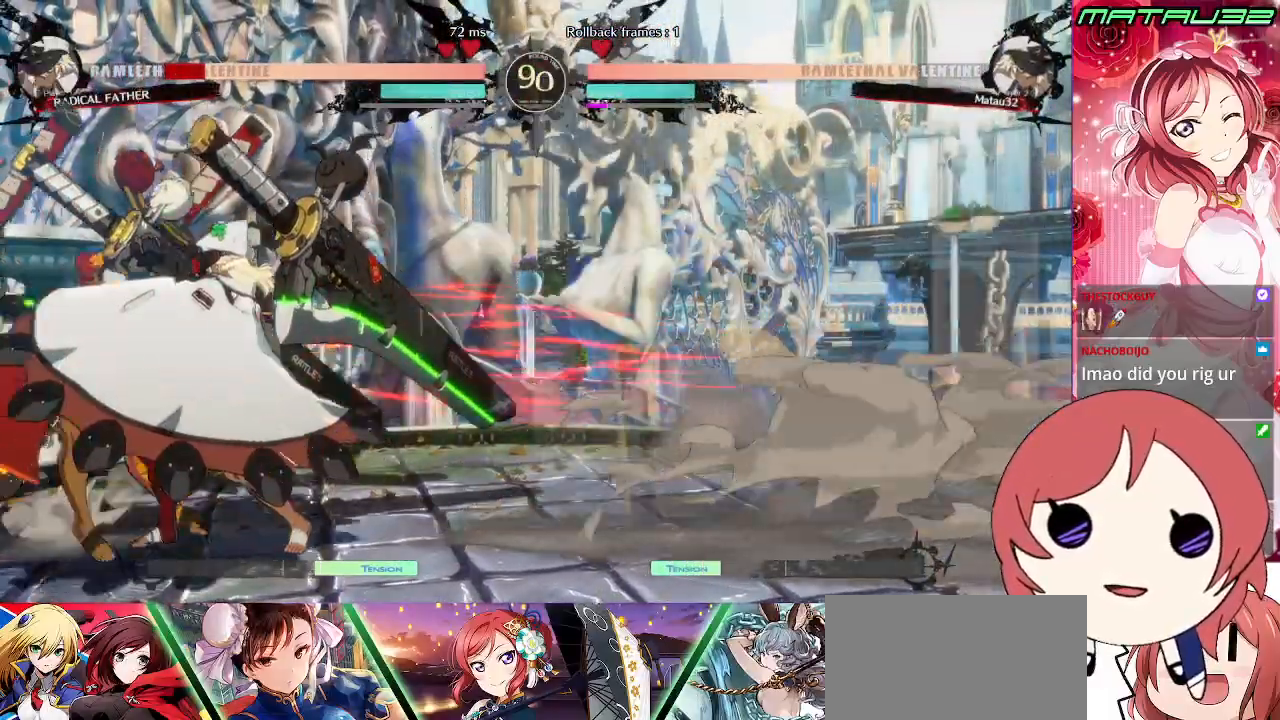
{"buttons": [], "events": [[183, "DPAD_LEFT", "down"], [233, "DPAD_LEFT", "up"], [283, "DPAD_LEFT", "down"], [367, "TRIANGLE", "down"], [383, "DPAD_LEFT", "up"], [433, "TRIANGLE", "up"]]}
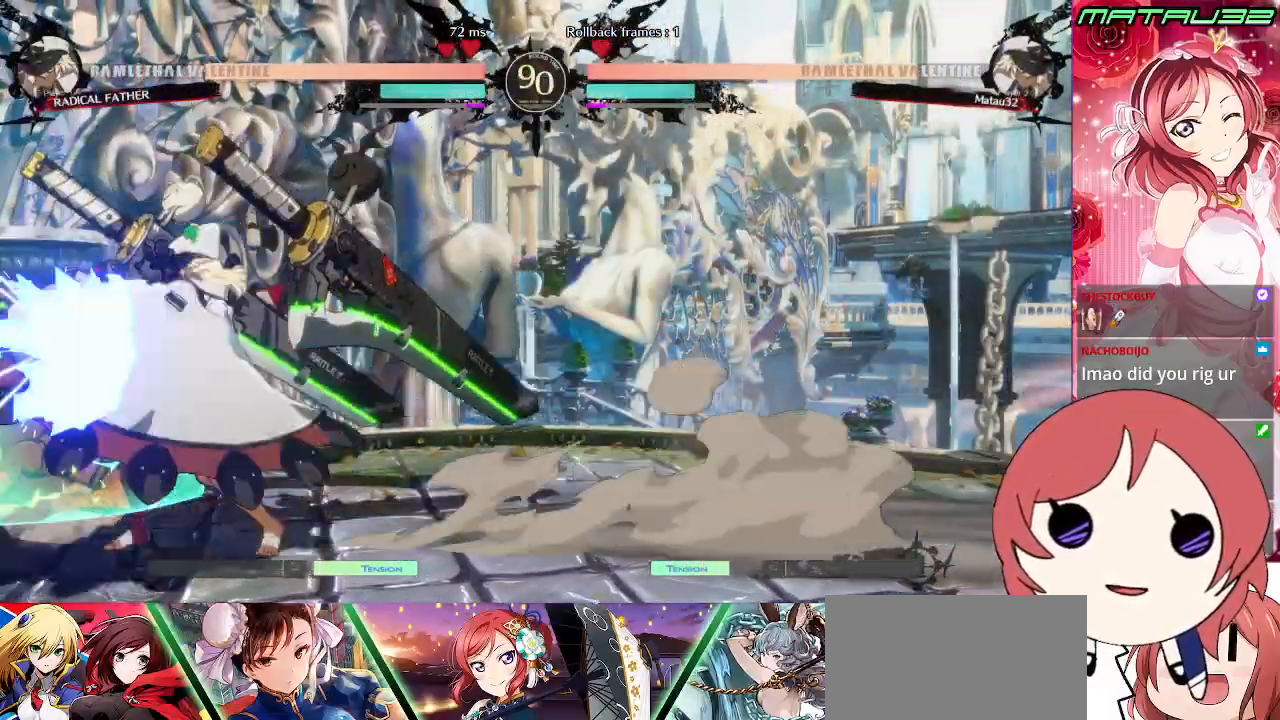
{"buttons": [], "events": [[17, "DPAD_DOWN", "down"], [250, "TRIANGLE", "down"], [300, "TRIANGLE", "up"], [350, "DPAD_DOWN", "up"]]}
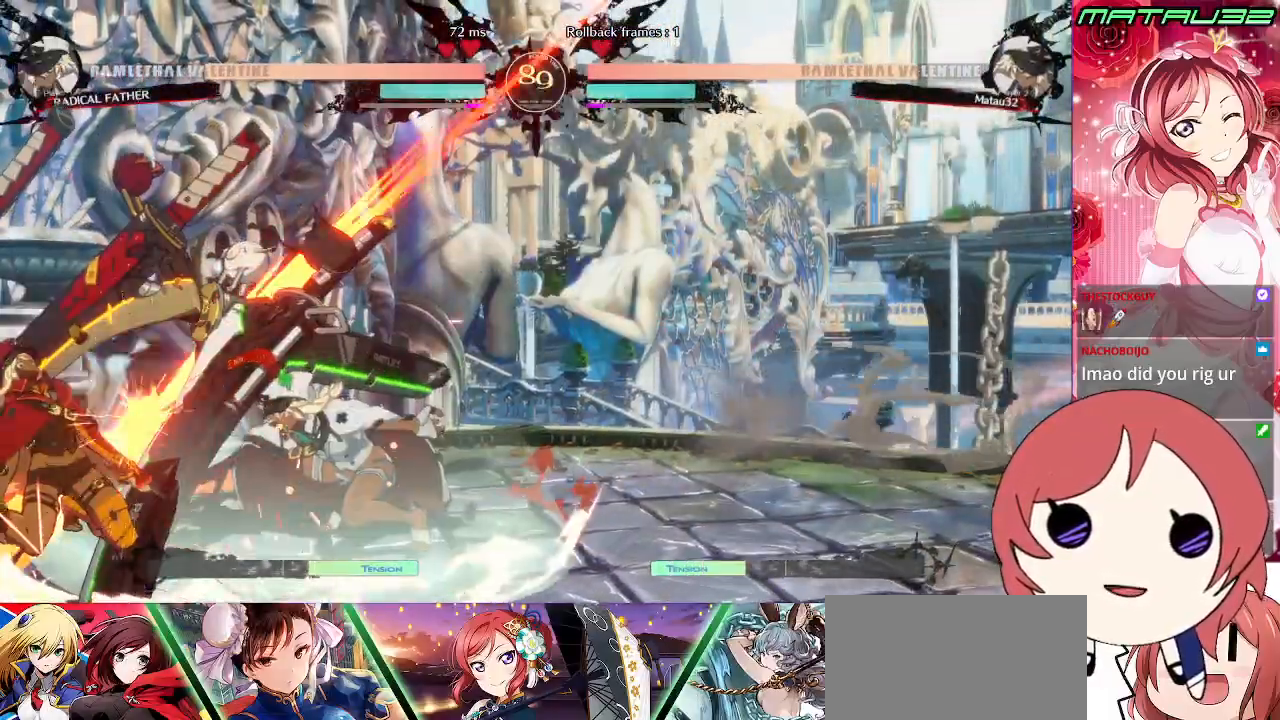
{"buttons": ["DPAD_DOWN", "DPAD_LEFT"], "events": [[300, "R1", "down"], [333, "R1", "up"], [450, "DPAD_DOWN", "down"], [500, "DPAD_LEFT", "down"]]}
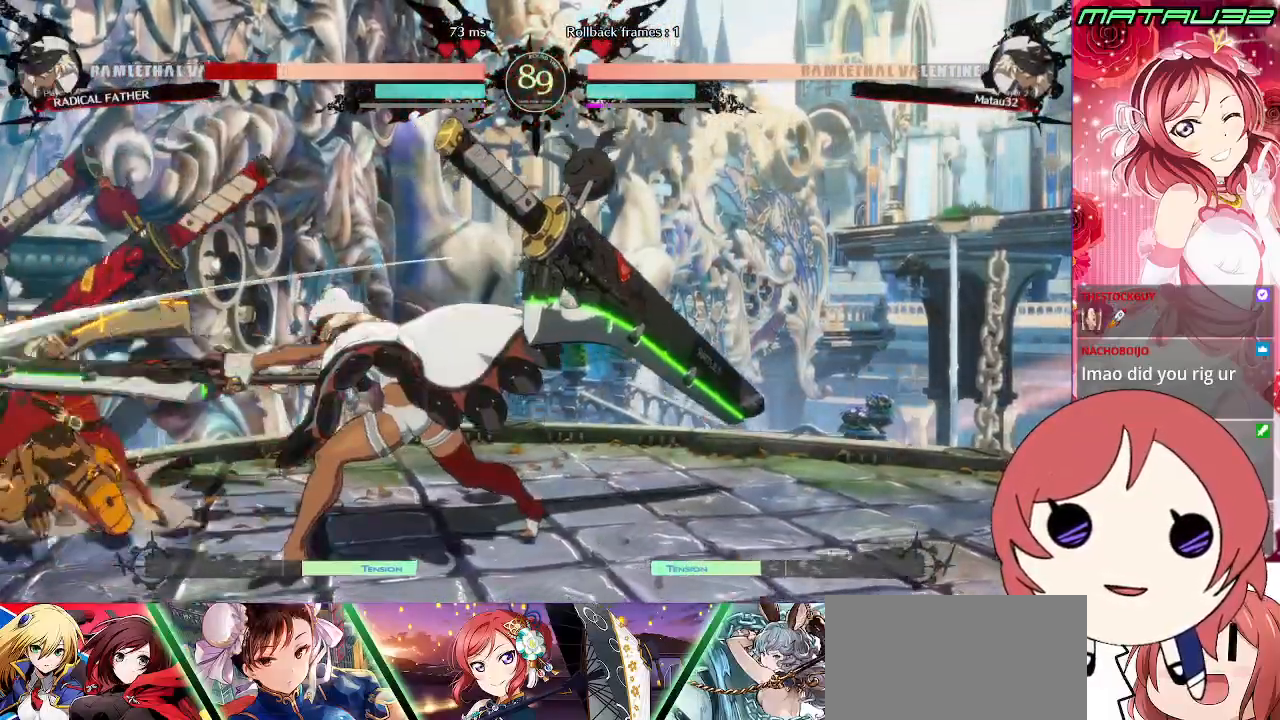
{"buttons": ["DPAD_RIGHT"], "events": [[33, "DPAD_DOWN", "up"], [83, "DPAD_LEFT", "up"], [83, "R1", "down"], [133, "R1", "up"], [283, "DPAD_RIGHT", "down"]]}
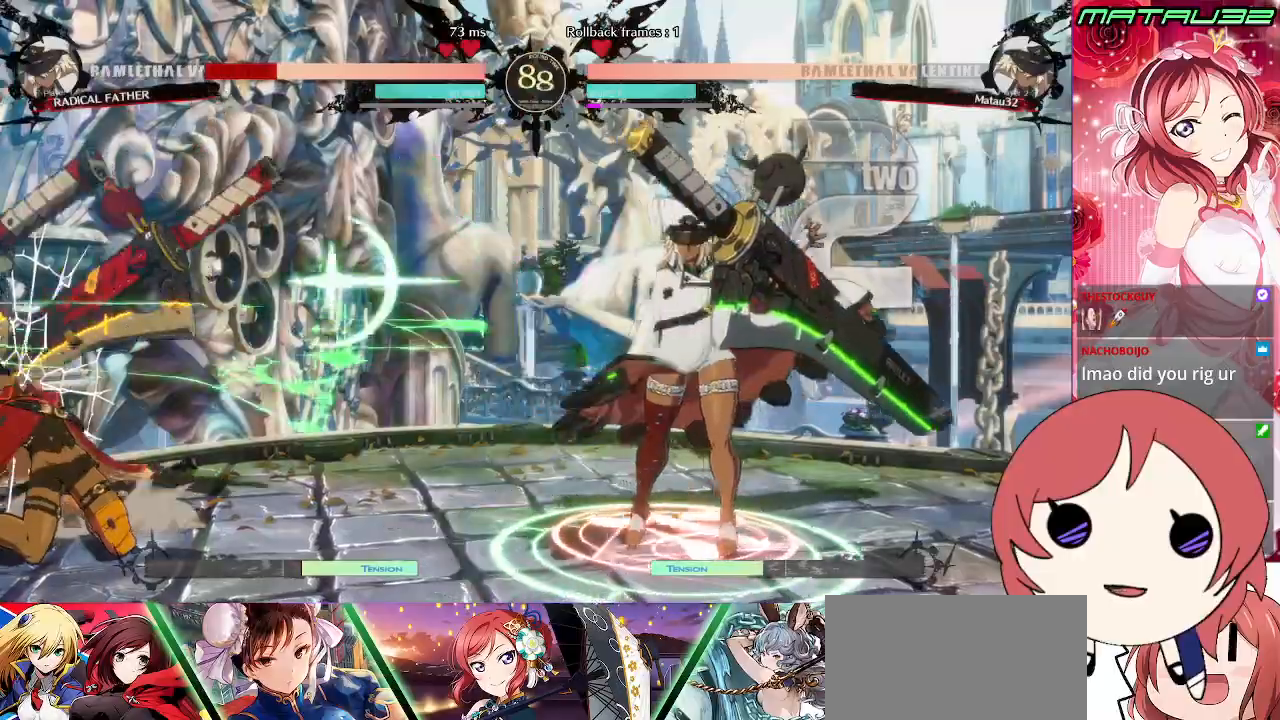
{"buttons": [], "events": [[500, "DPAD_RIGHT", "up"]]}
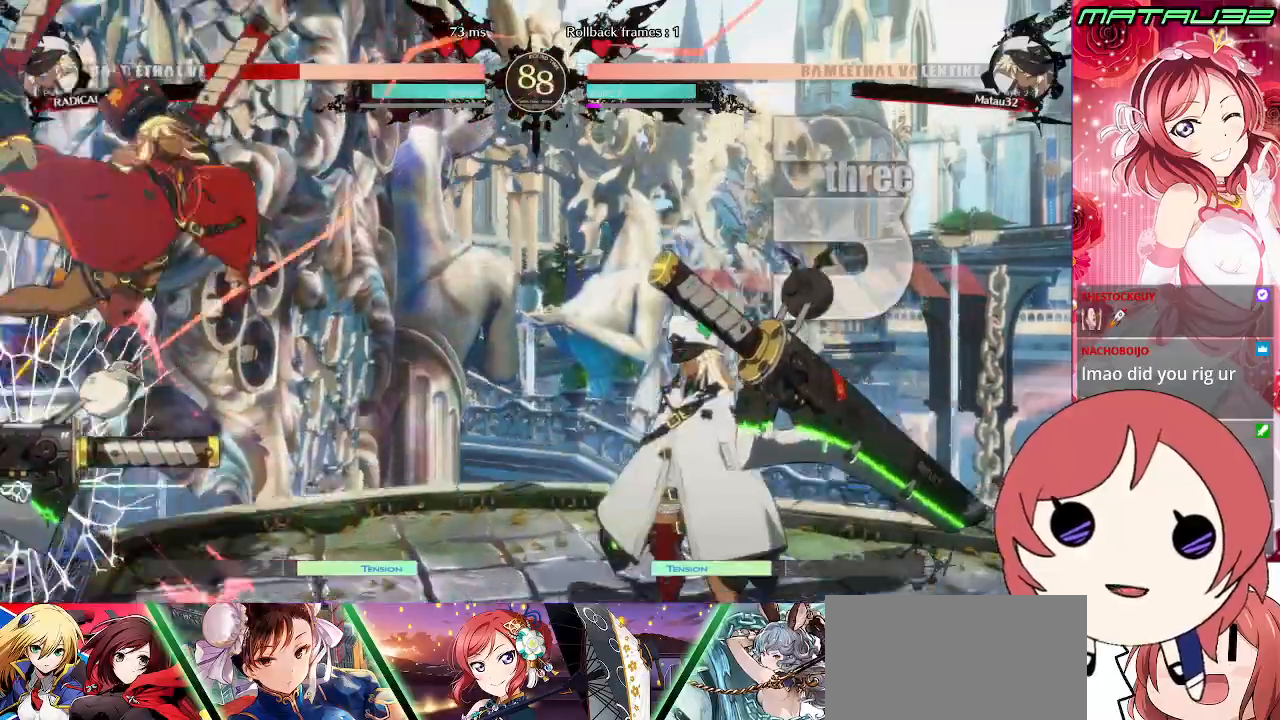
{"buttons": ["DPAD_RIGHT"], "events": [[100, "DPAD_DOWN", "down"], [133, "DPAD_LEFT", "down"], [183, "DPAD_DOWN", "up"], [200, "TRIANGLE", "down"], [233, "DPAD_LEFT", "up"], [267, "TRIANGLE", "up"], [317, "DPAD_RIGHT", "down"]]}
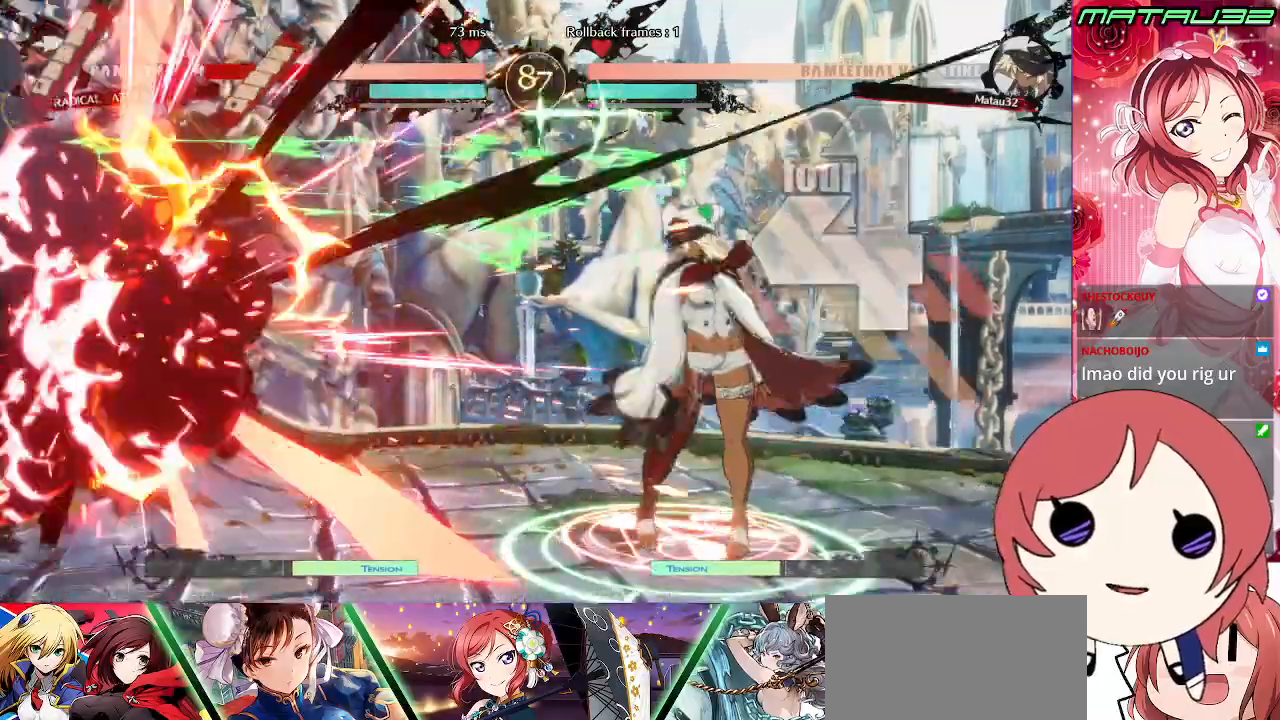
{"buttons": [], "events": [[433, "DPAD_RIGHT", "up"]]}
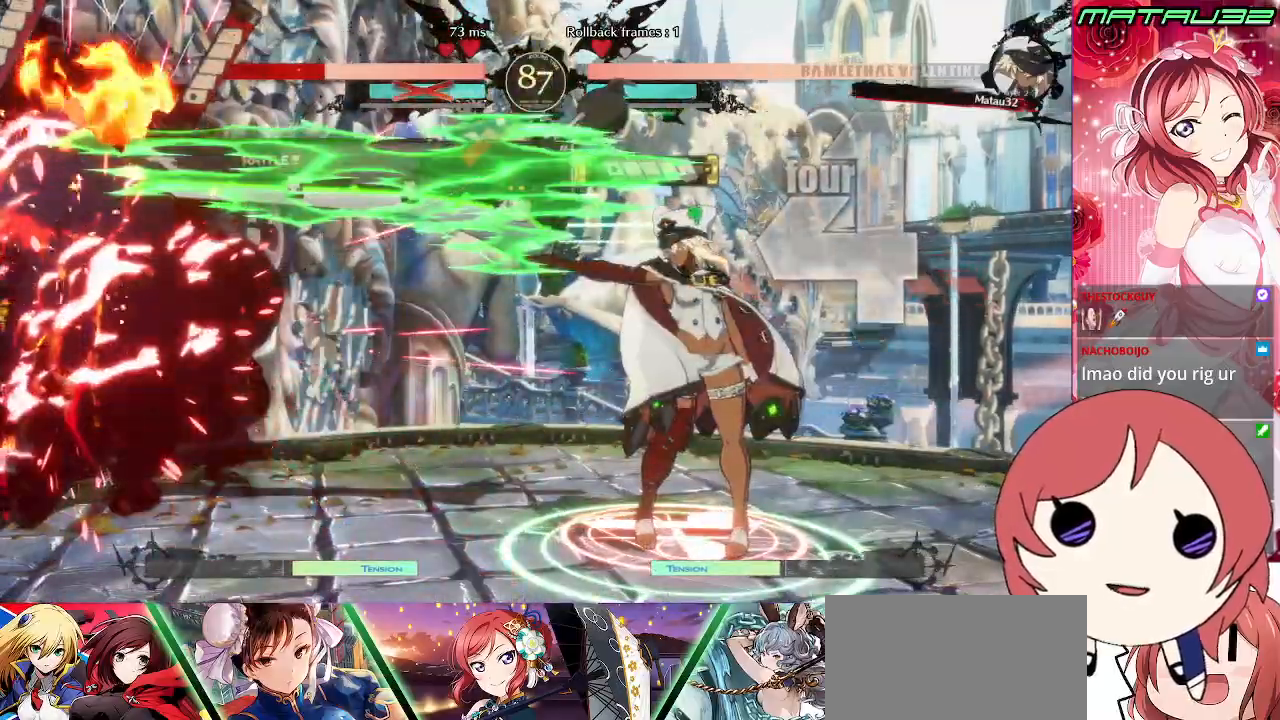
{"buttons": ["DPAD_DOWN"], "events": [[167, "DPAD_RIGHT", "down"], [433, "DPAD_DOWN", "down"], [500, "DPAD_RIGHT", "up"]]}
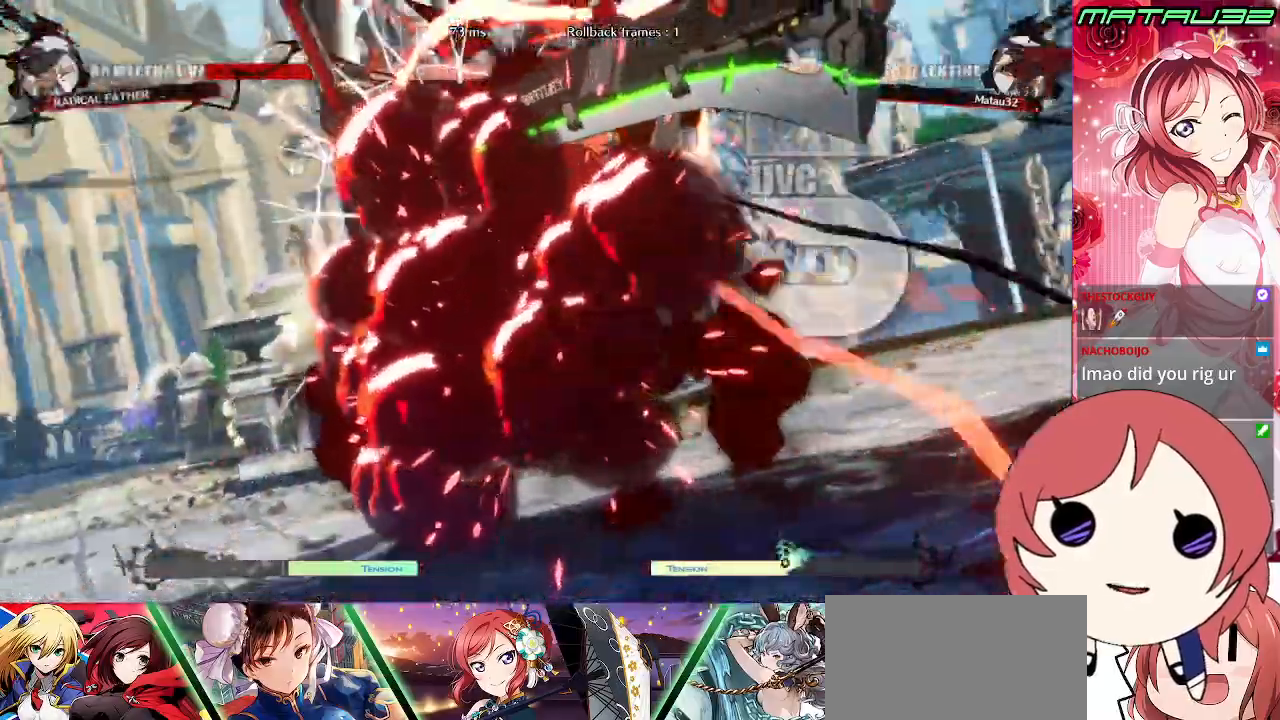
{"buttons": ["CROSS", "DPAD_DOWN", "DPAD_LEFT"], "events": [[33, "DPAD_LEFT", "down"], [83, "DPAD_DOWN", "up"], [100, "R1", "down"], [117, "TRIANGLE", "down"], [217, "SQUARE", "down"], [233, "DPAD_DOWN", "down"], [350, "R1", "up"], [367, "CROSS", "down"], [400, "TRIANGLE", "up"], [483, "SQUARE", "up"]]}
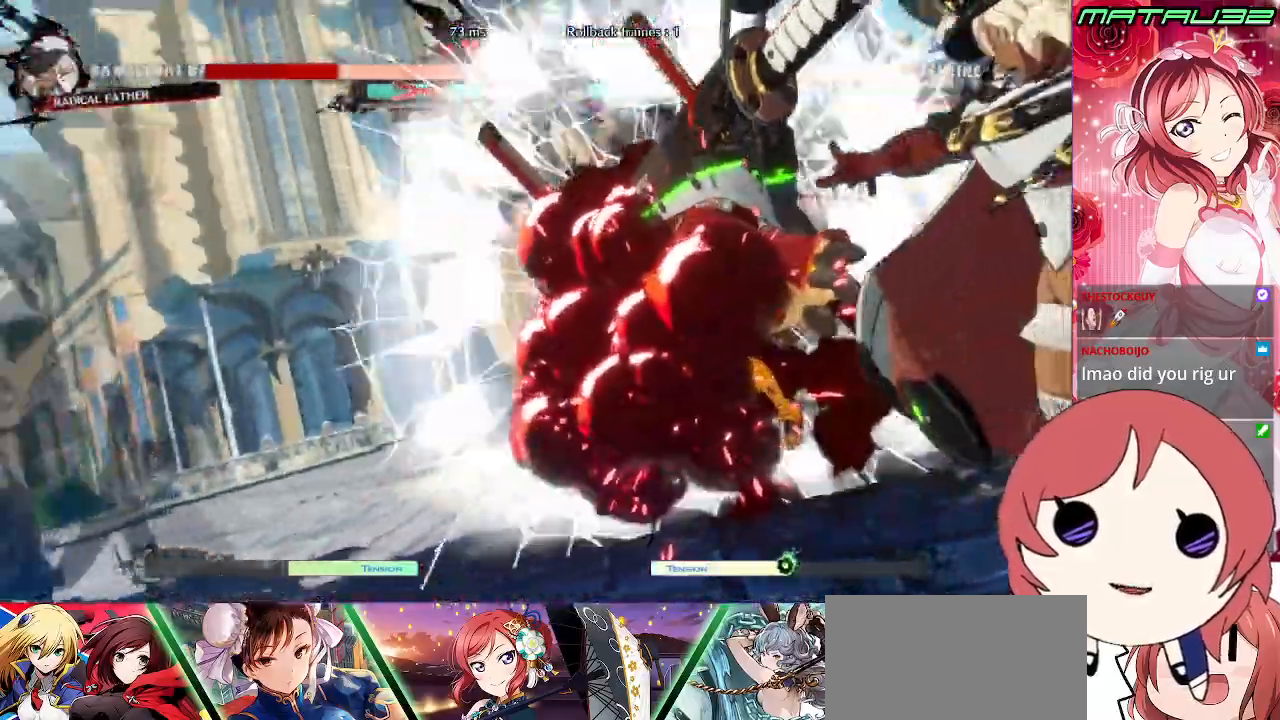
{"buttons": ["SQUARE", "TRIANGLE", "R1", "DPAD_DOWN", "DPAD_LEFT"], "events": [[283, "R1", "down"], [350, "TRIANGLE", "down"], [417, "SQUARE", "down"], [433, "CROSS", "up"]]}
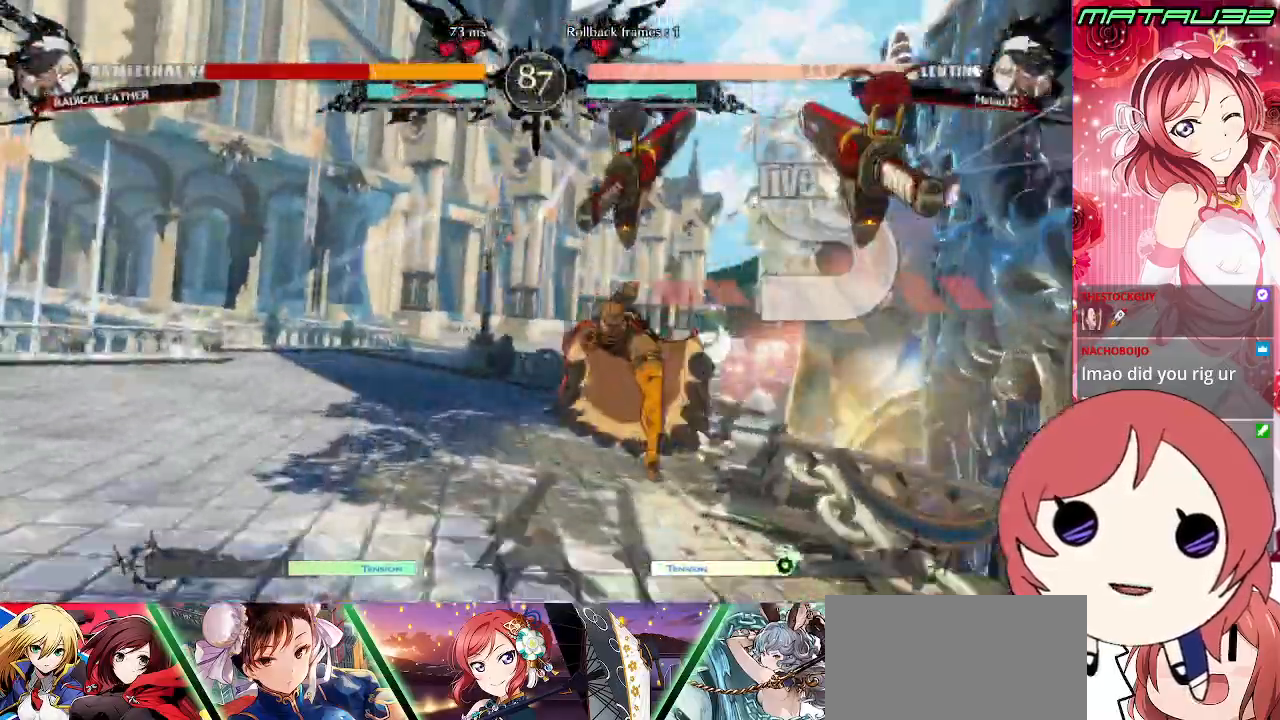
{"buttons": ["TRIANGLE", "R1"], "events": [[83, "DPAD_DOWN", "up"], [83, "TRIANGLE", "up"], [100, "R1", "up"], [133, "CROSS", "down"], [217, "DPAD_LEFT", "up"], [217, "DPAD_RIGHT", "down"], [250, "SQUARE", "up"], [367, "DPAD_DOWN", "down"], [417, "R1", "down"], [433, "TRIANGLE", "down"], [450, "CROSS", "up"], [467, "DPAD_RIGHT", "up"], [500, "DPAD_DOWN", "up"]]}
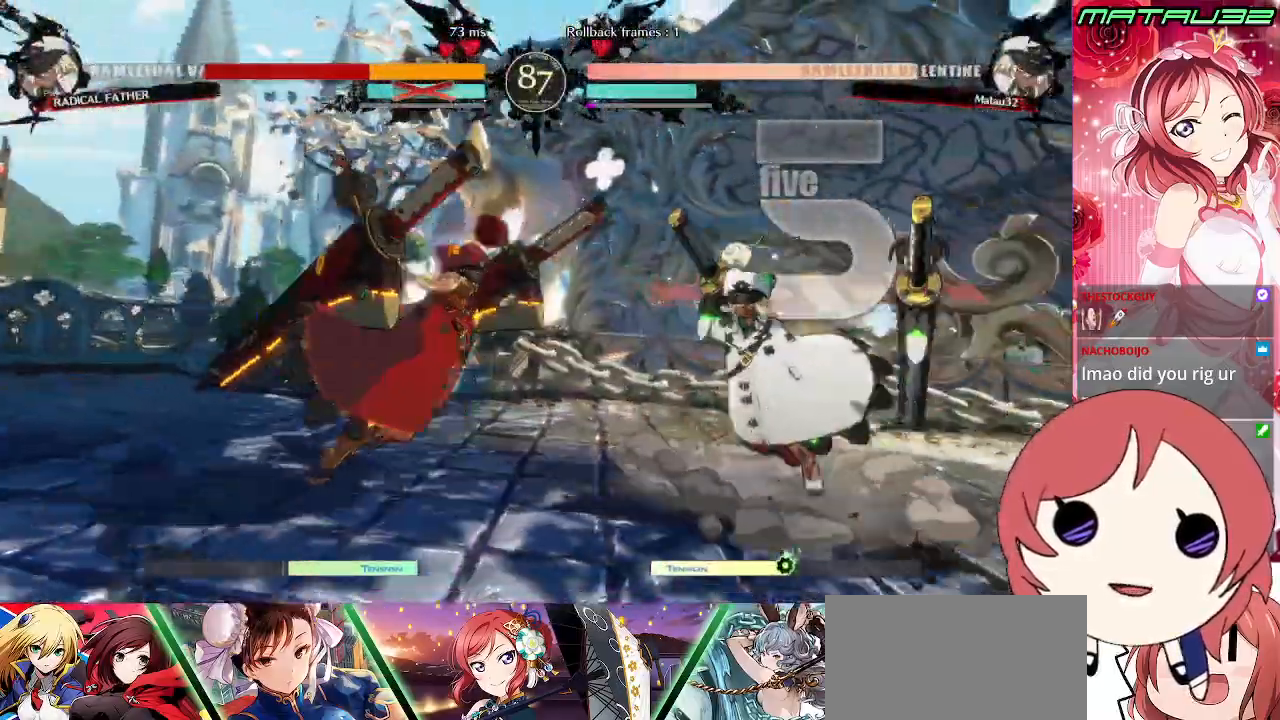
{"buttons": ["DPAD_DOWN", "DPAD_RIGHT"], "events": [[17, "SQUARE", "down"], [50, "DPAD_LEFT", "down"], [100, "R1", "up"], [100, "TRIANGLE", "up"], [200, "SQUARE", "up"], [233, "DPAD_LEFT", "up"], [250, "DPAD_RIGHT", "down"], [417, "DPAD_DOWN", "down"]]}
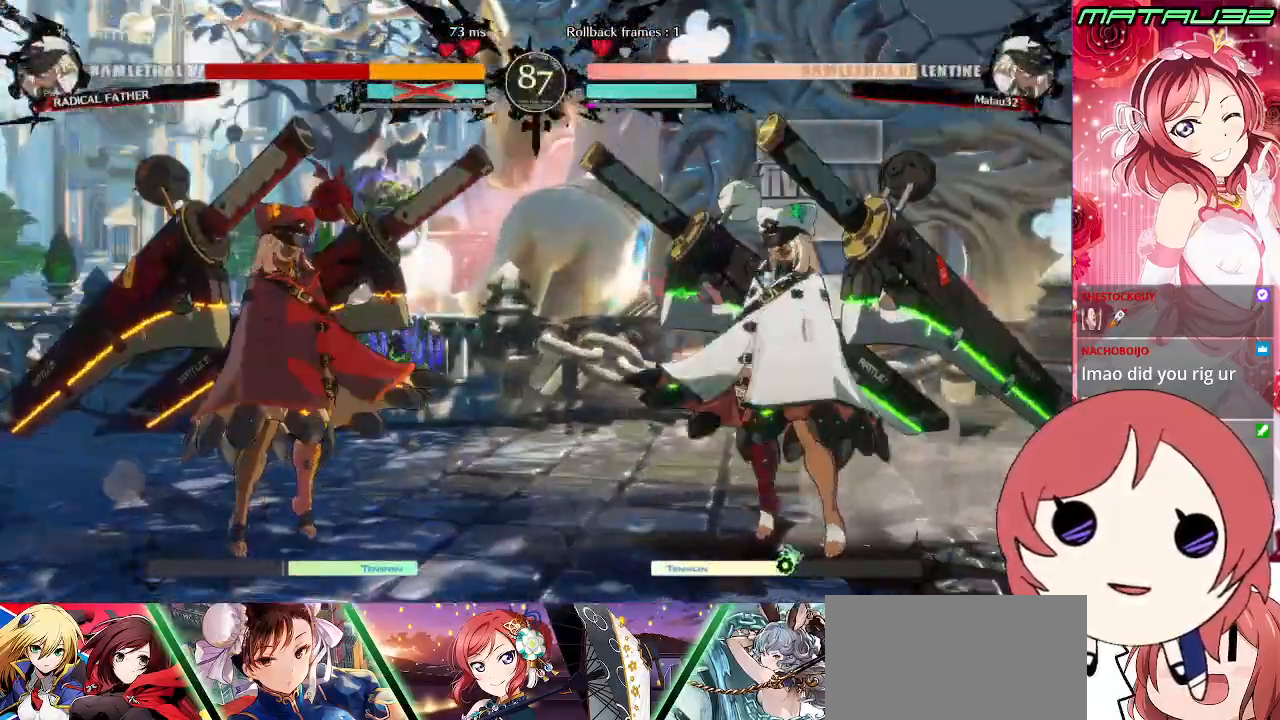
{"buttons": ["DPAD_DOWN", "DPAD_RIGHT"], "events": []}
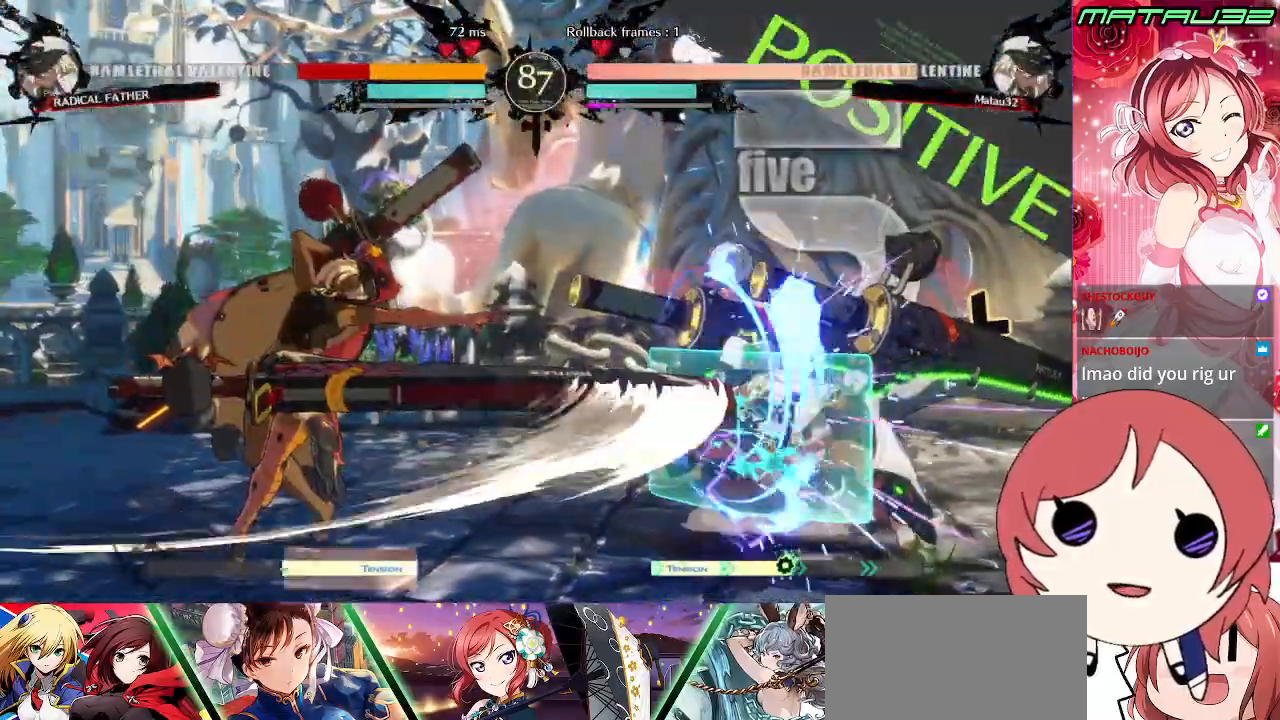
{"buttons": ["DPAD_DOWN", "DPAD_RIGHT"], "events": []}
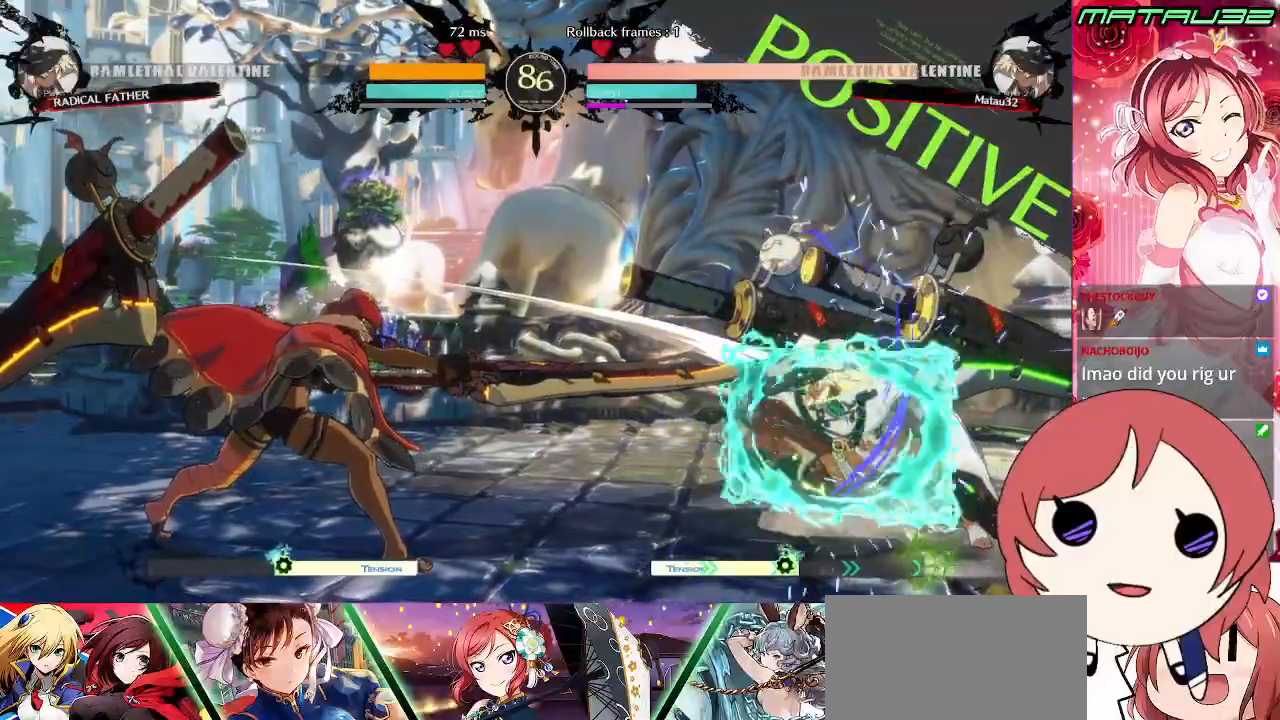
{"buttons": [], "events": [[317, "DPAD_DOWN", "up"], [317, "DPAD_RIGHT", "up"], [417, "DPAD_LEFT", "down"], [467, "DPAD_LEFT", "up"]]}
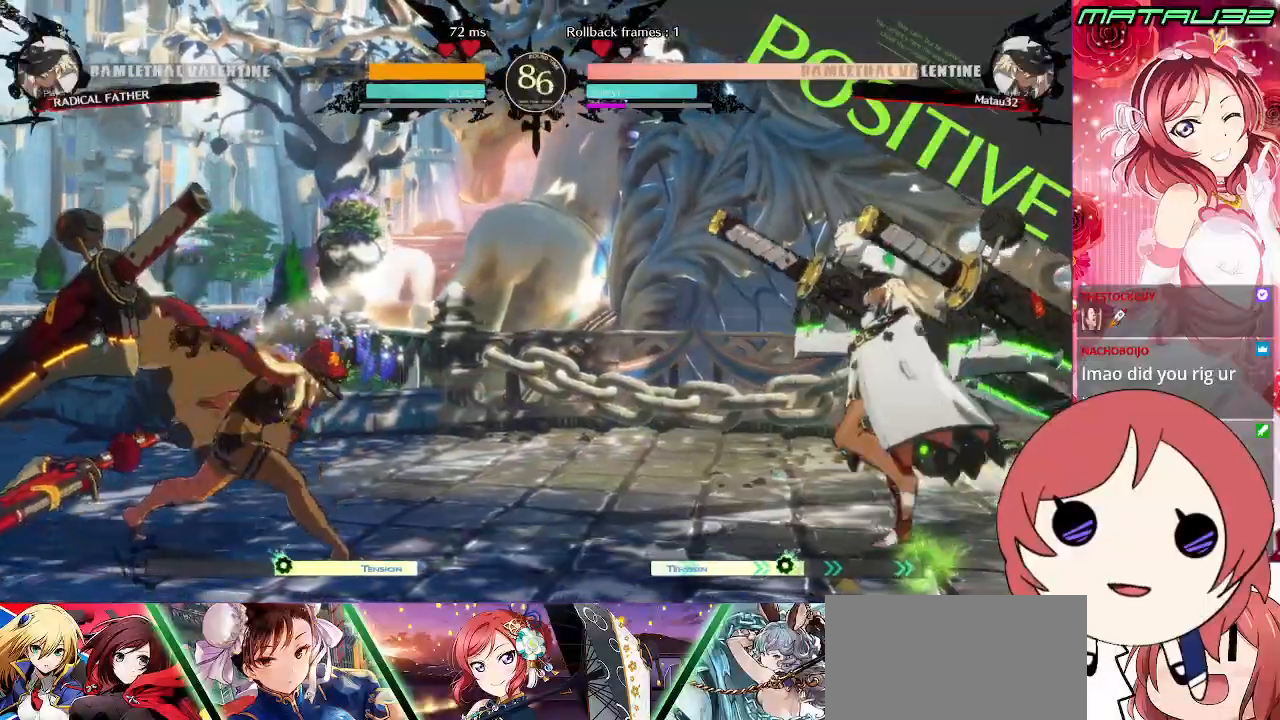
{"buttons": [], "events": [[33, "DPAD_LEFT", "down"], [283, "DPAD_UP", "down"], [350, "CROSS", "down"], [350, "DPAD_LEFT", "up"], [350, "DPAD_UP", "up"], [417, "CROSS", "up"]]}
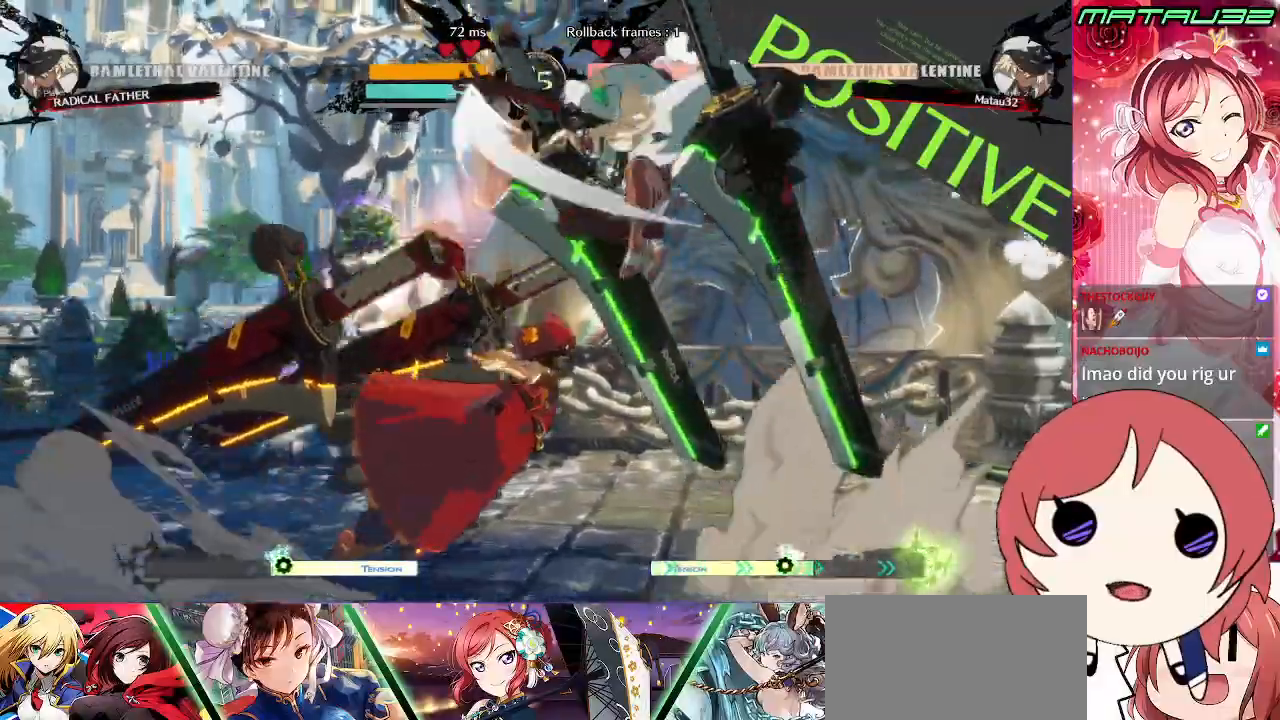
{"buttons": ["DPAD_LEFT"], "events": [[200, "DPAD_RIGHT", "down"], [350, "DPAD_UP", "down"], [417, "DPAD_RIGHT", "up"], [433, "DPAD_LEFT", "down"], [450, "DPAD_UP", "up"]]}
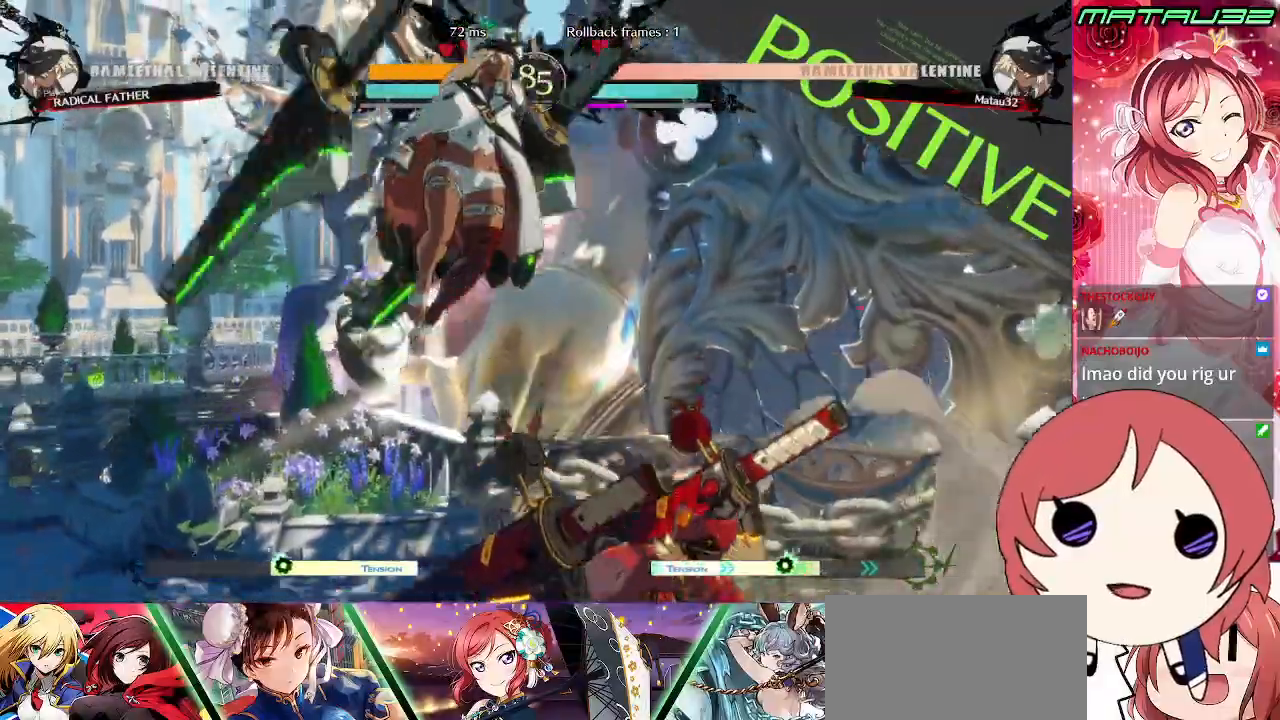
{"buttons": ["DPAD_DOWN"], "events": [[233, "R1", "down"], [283, "R1", "up"], [300, "DPAD_LEFT", "up"], [433, "DPAD_DOWN", "down"]]}
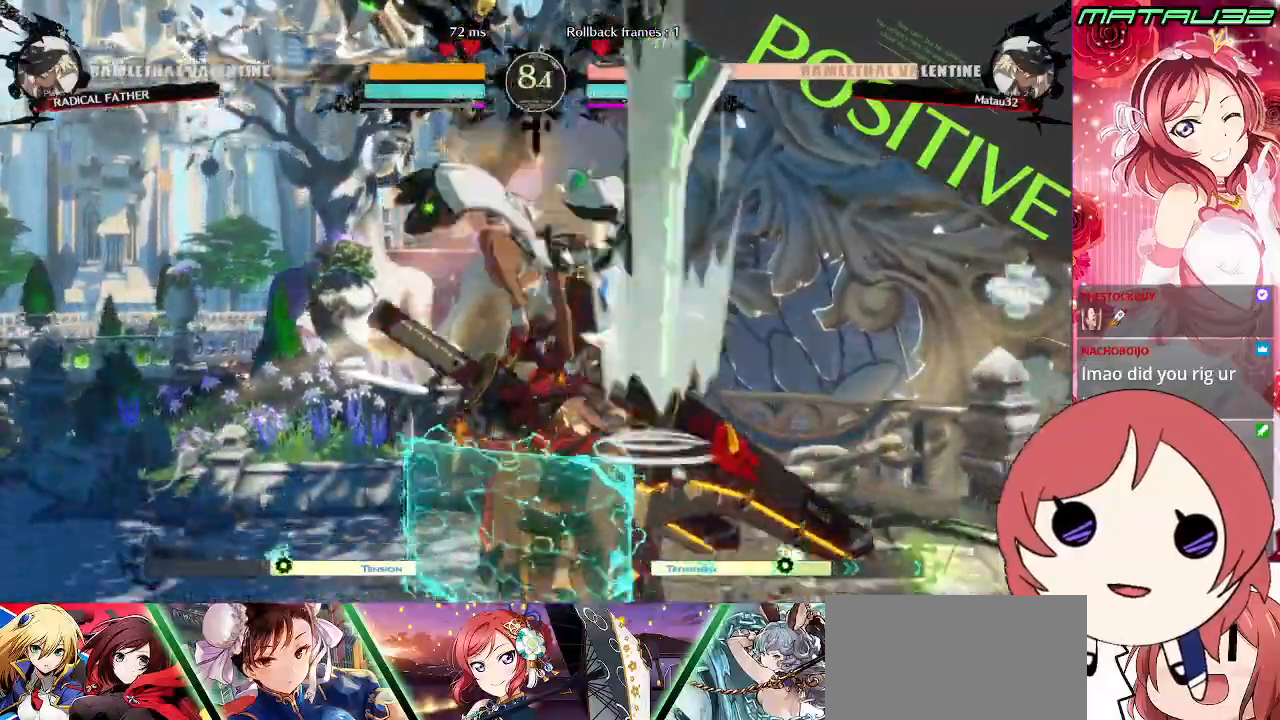
{"buttons": ["DPAD_DOWN"], "events": [[50, "CIRCLE", "down"], [83, "L2", "down"], [117, "CIRCLE", "up"], [133, "L2", "up"]]}